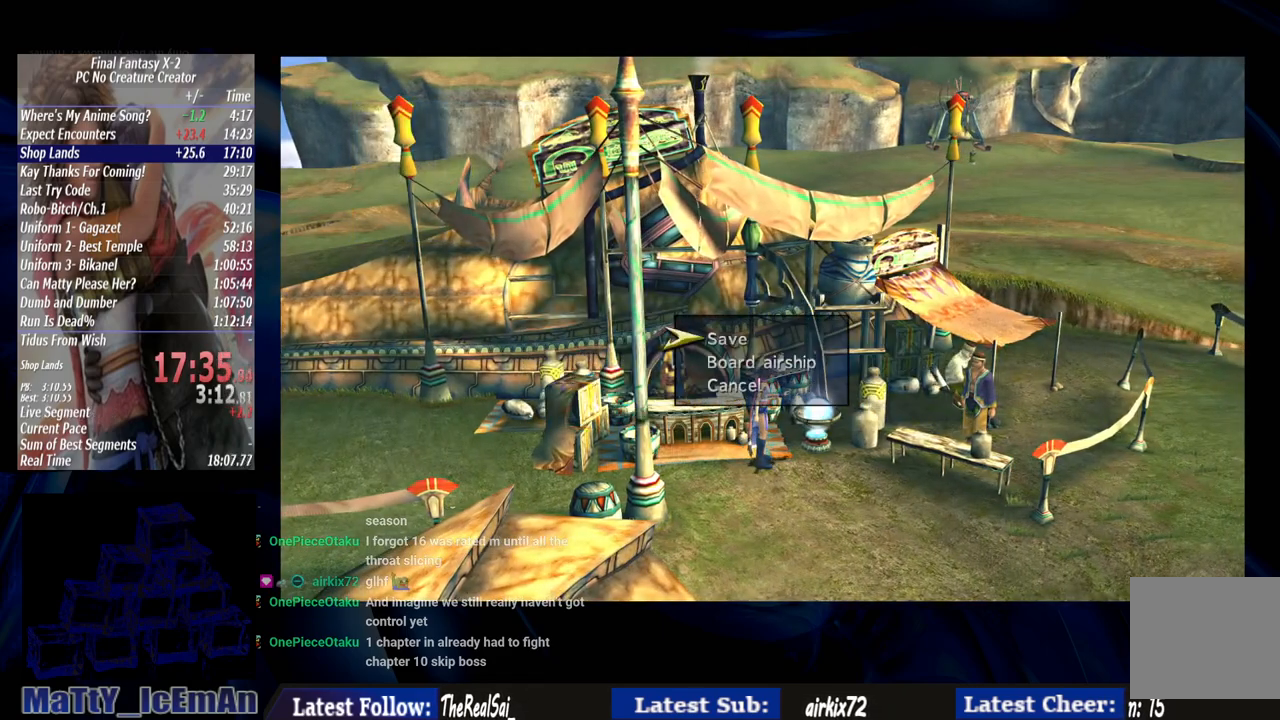
Gameplay with a controller (PlayStation layout); each line is a JSON object with the inputs held at the frame after it (dt_ms = milliseconds from this image to that frame). "events" lists button and stick changes between this image and that frame as [ms after this image, input, new state], when the widget could be followed in between. Not read: L3 R3.
{"dt_ms": 500, "buttons": [], "left_stick": "center", "right_stick": "center", "events": [[100, "DPAD_DOWN", "down"], [167, "CROSS", "down"], [233, "DPAD_DOWN", "up"], [267, "CROSS", "up"]]}
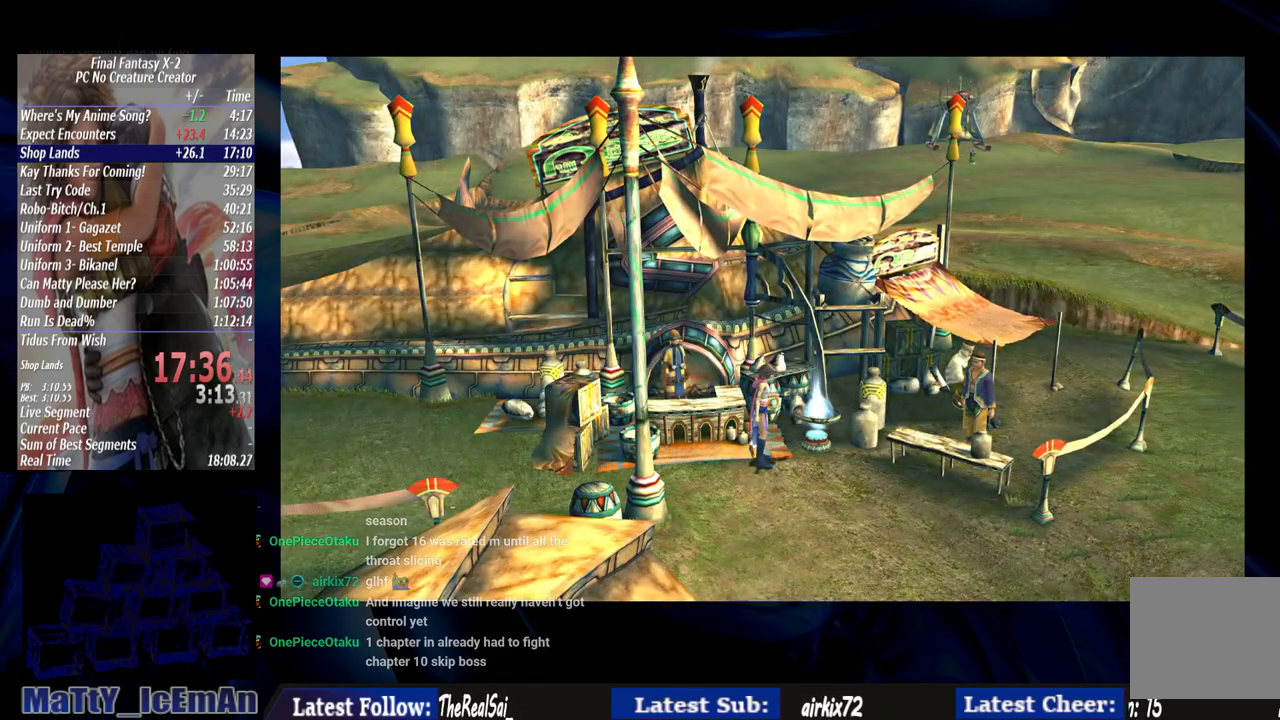
{"dt_ms": 500, "buttons": [], "left_stick": "center", "right_stick": "center", "events": []}
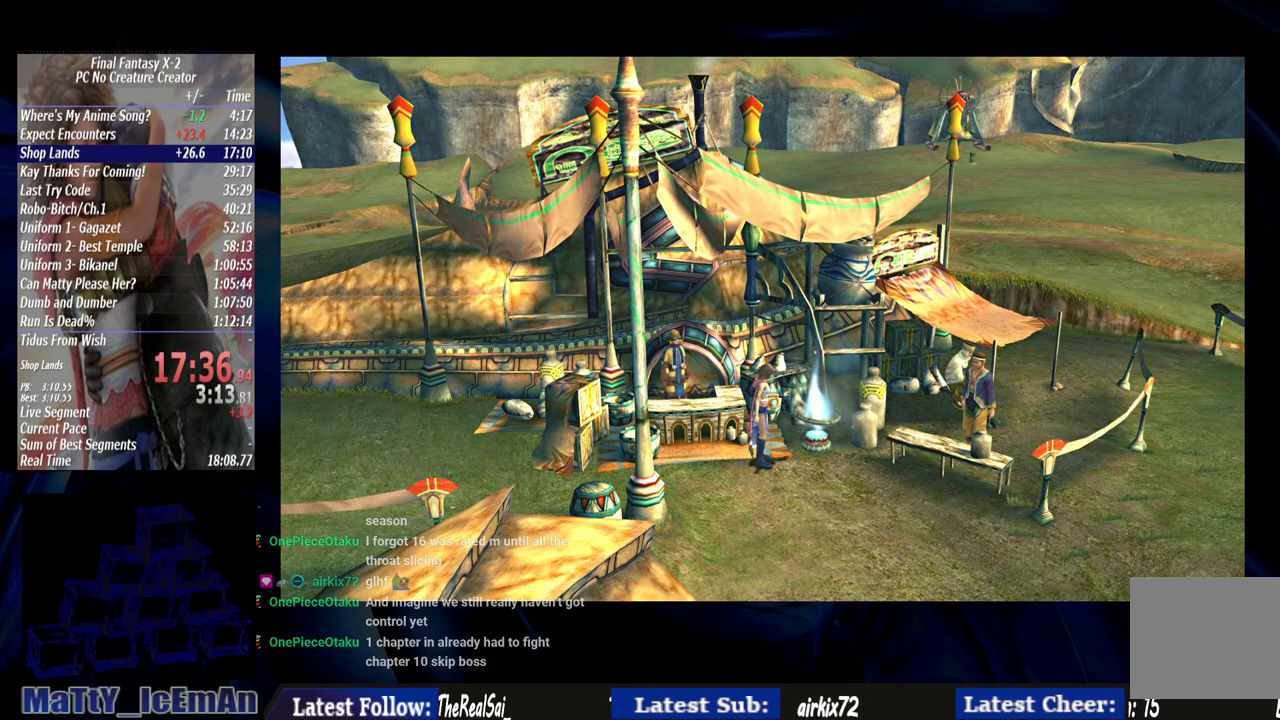
{"dt_ms": 500, "buttons": [], "left_stick": "center", "right_stick": "center", "events": []}
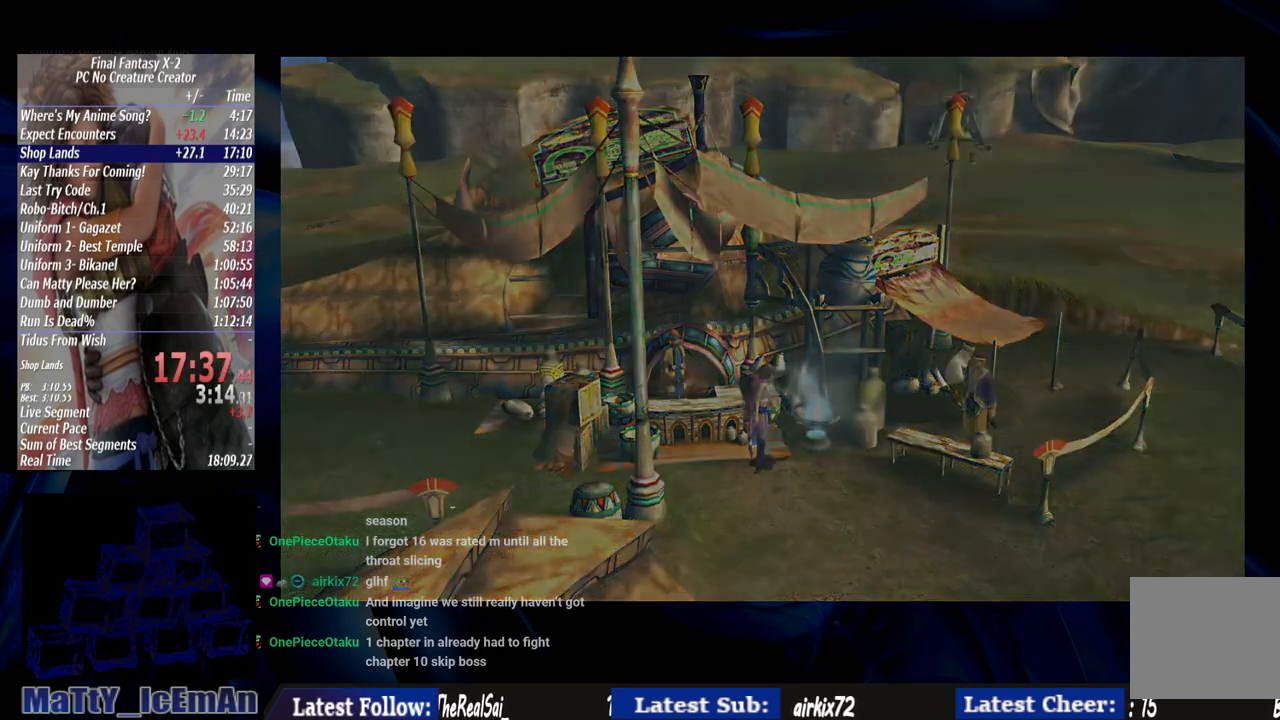
{"dt_ms": 500, "buttons": [], "left_stick": "center", "right_stick": "center", "events": []}
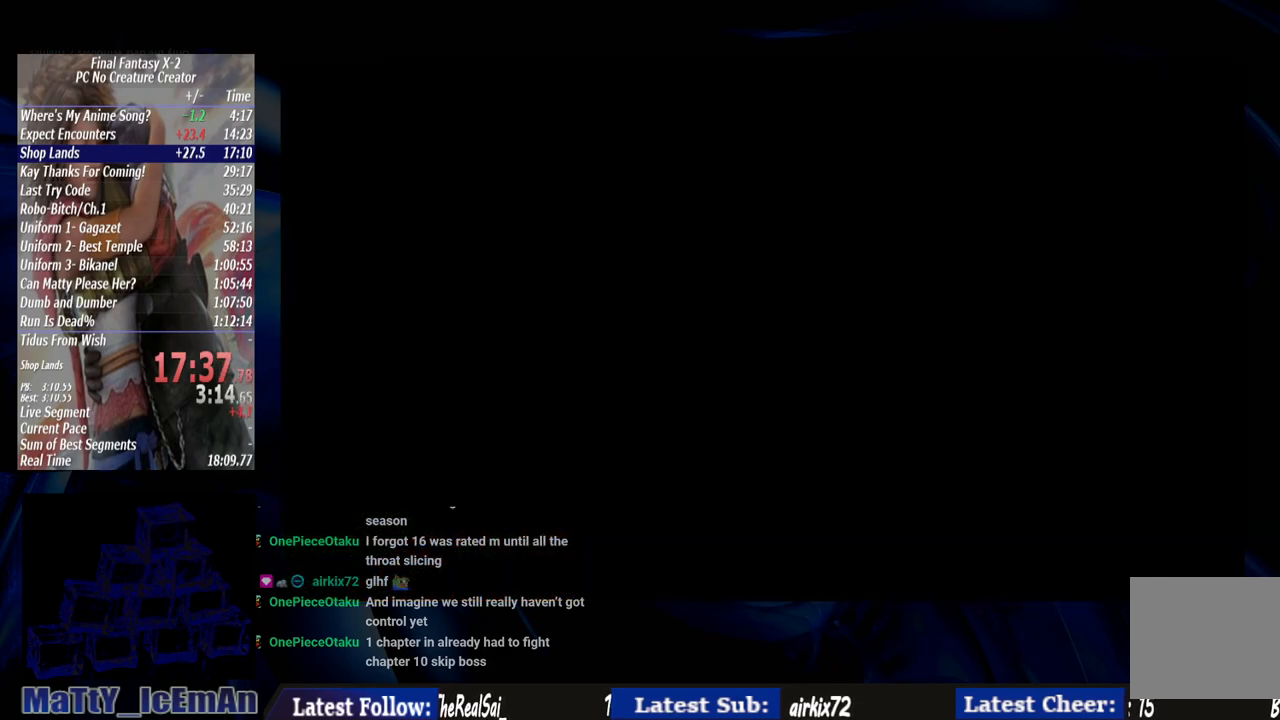
{"dt_ms": 500, "buttons": [], "left_stick": "center", "right_stick": "center", "events": []}
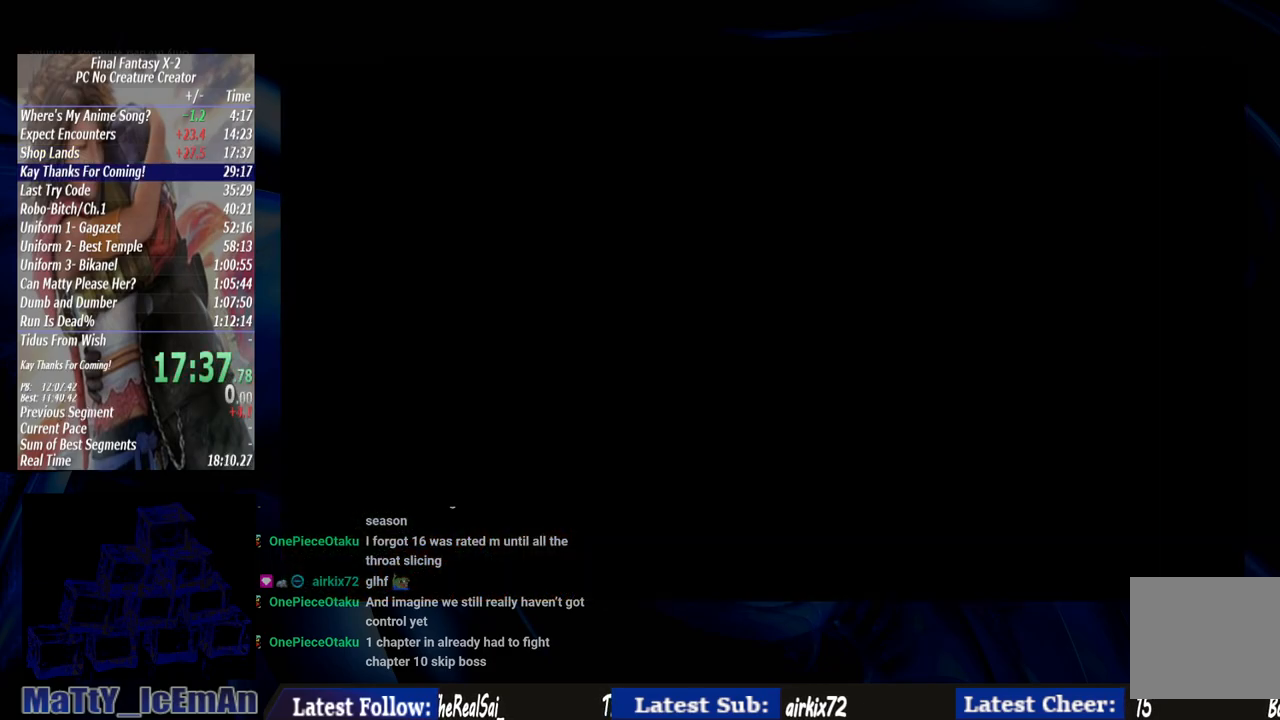
{"dt_ms": 500, "buttons": [], "left_stick": "center", "right_stick": "center", "events": []}
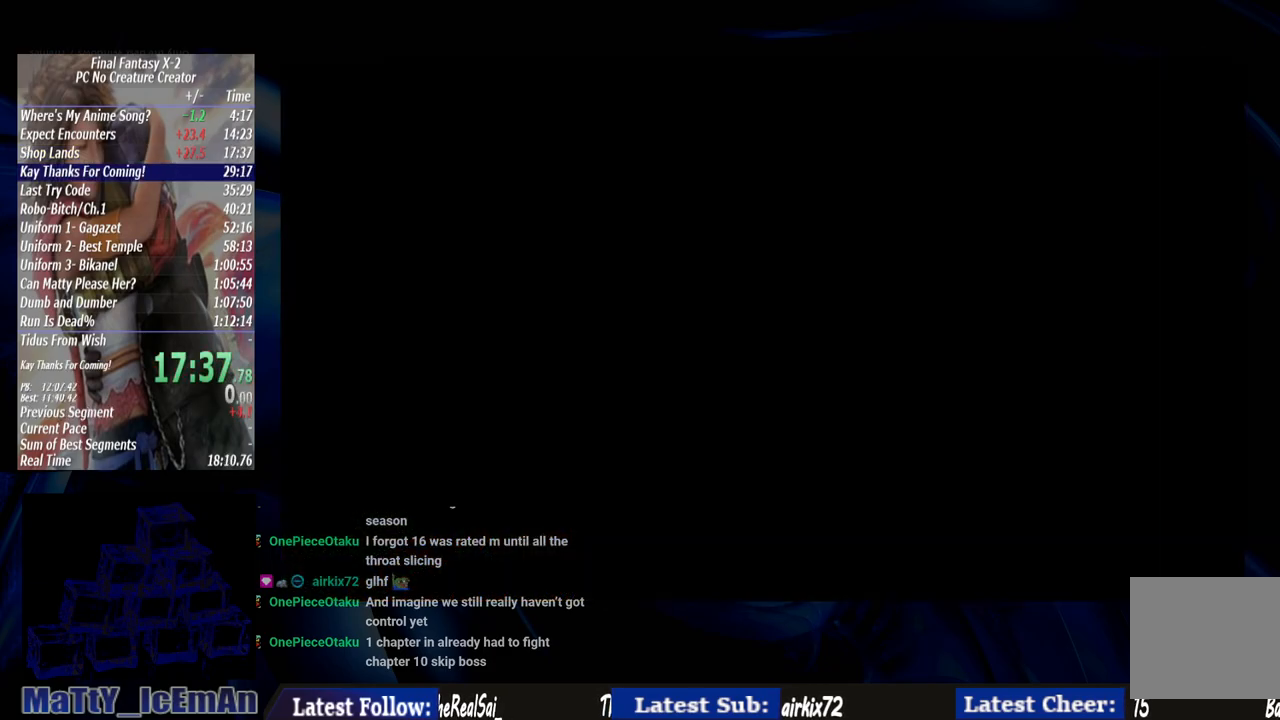
{"dt_ms": 500, "buttons": [], "left_stick": "center", "right_stick": "center", "events": []}
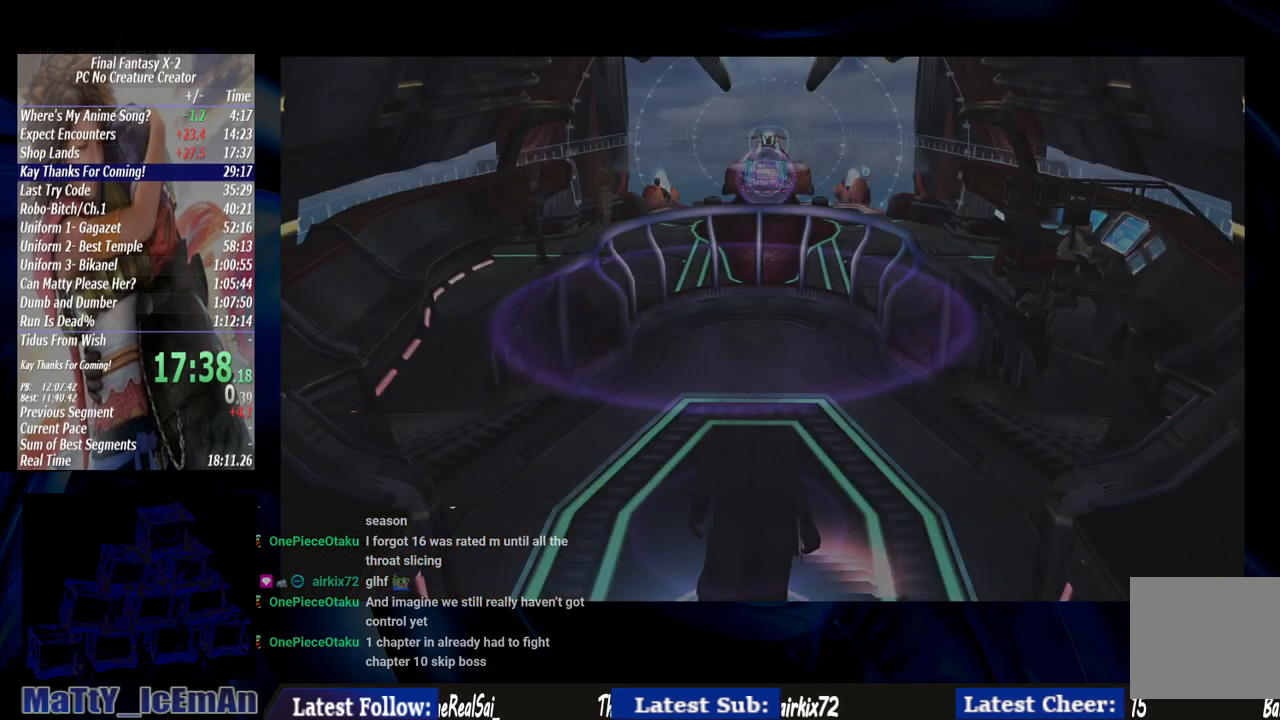
{"dt_ms": 500, "buttons": ["CIRCLE"], "left_stick": "up-left", "right_stick": "center", "events": [[133, "left_stick", "up-left"], [167, "CIRCLE", "down"]]}
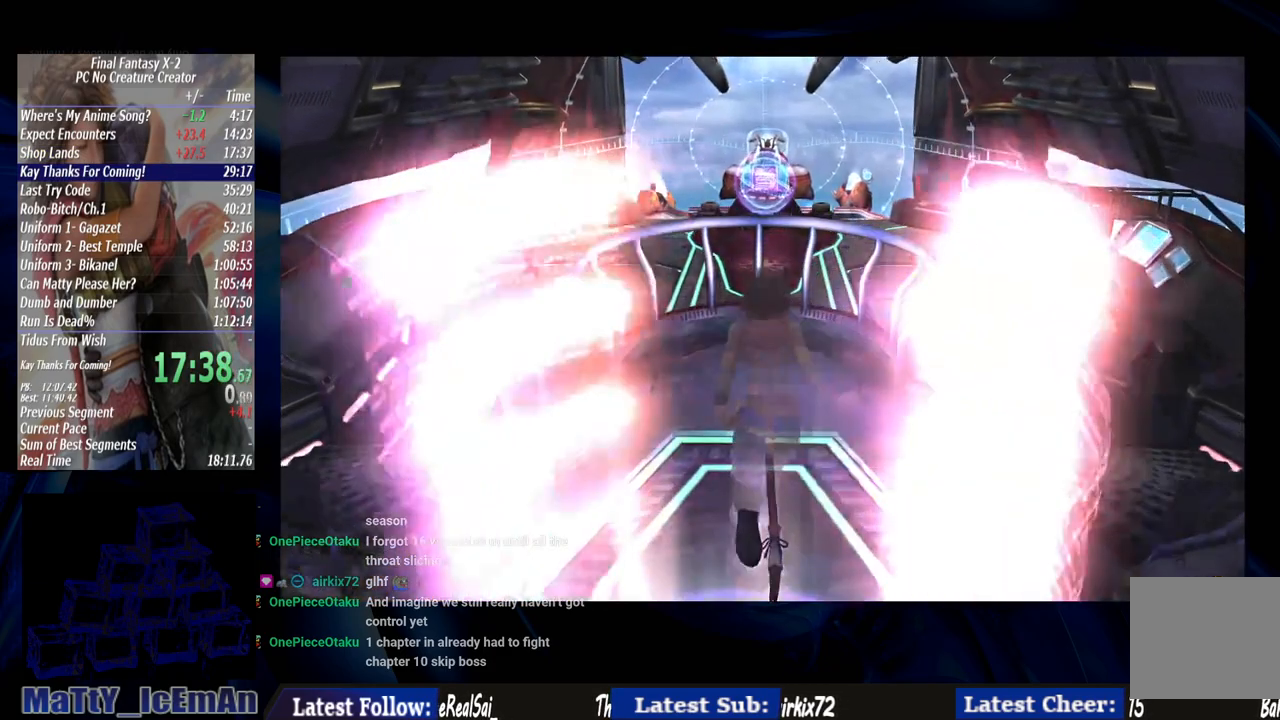
{"dt_ms": 500, "buttons": ["CIRCLE"], "left_stick": "up-left", "right_stick": "center", "events": [[67, "L2", "down"], [183, "L2", "up"]]}
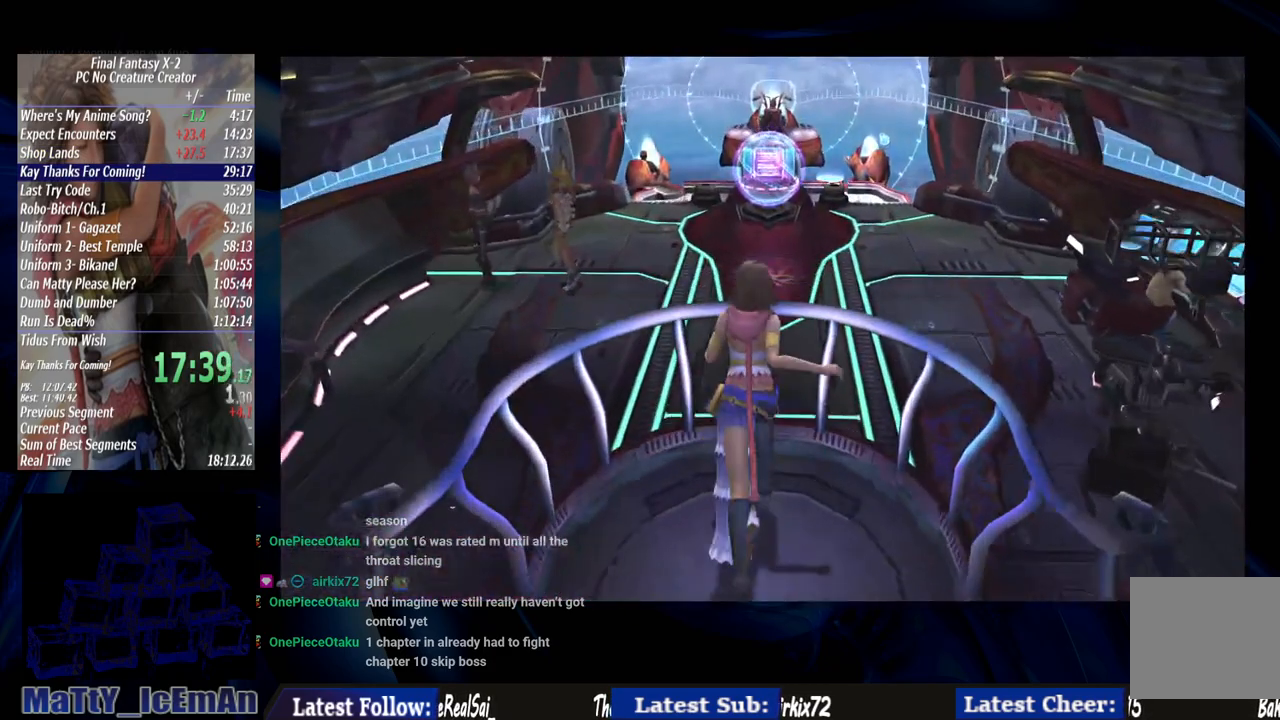
{"dt_ms": 500, "buttons": ["CIRCLE"], "left_stick": "up-left", "right_stick": "center", "events": []}
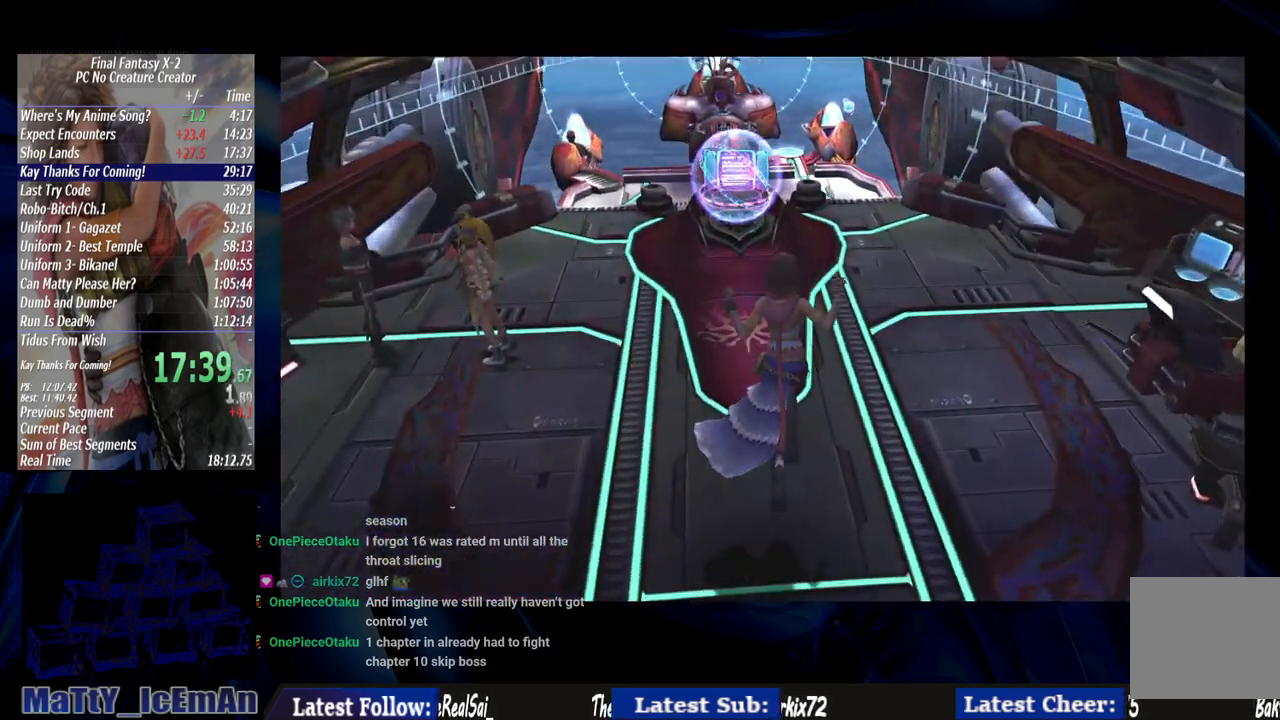
{"dt_ms": 500, "buttons": ["CIRCLE"], "left_stick": "up-left", "right_stick": "center", "events": []}
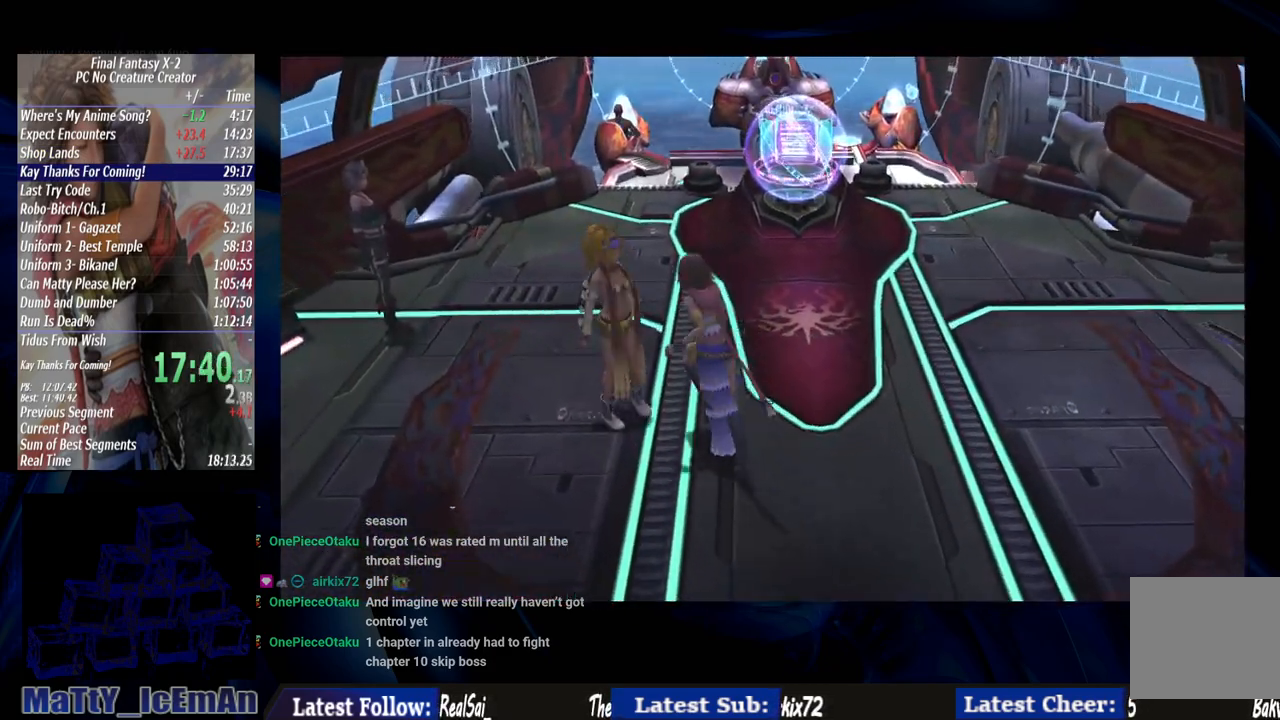
{"dt_ms": 500, "buttons": ["CIRCLE"], "left_stick": "up-left", "right_stick": "center", "events": []}
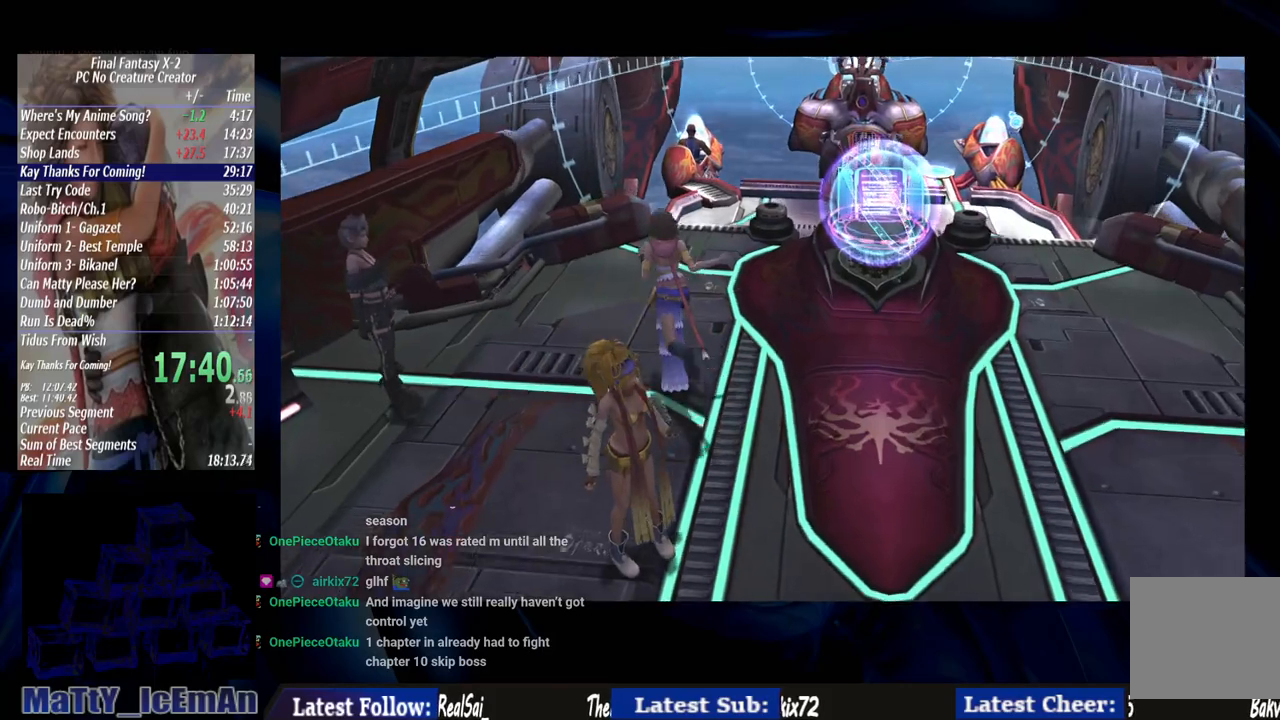
{"dt_ms": 500, "buttons": ["CIRCLE"], "left_stick": "up", "right_stick": "center", "events": [[233, "left_stick", "up"]]}
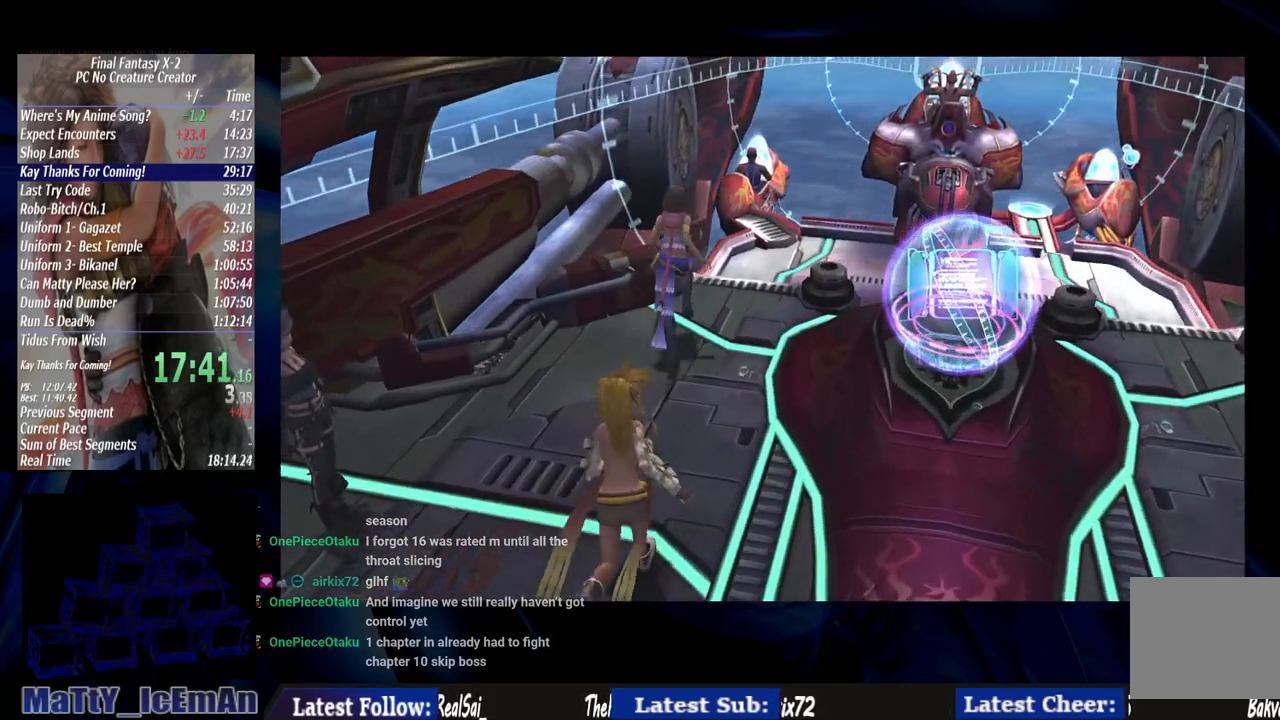
{"dt_ms": 500, "buttons": [], "left_stick": "up", "right_stick": "center"}
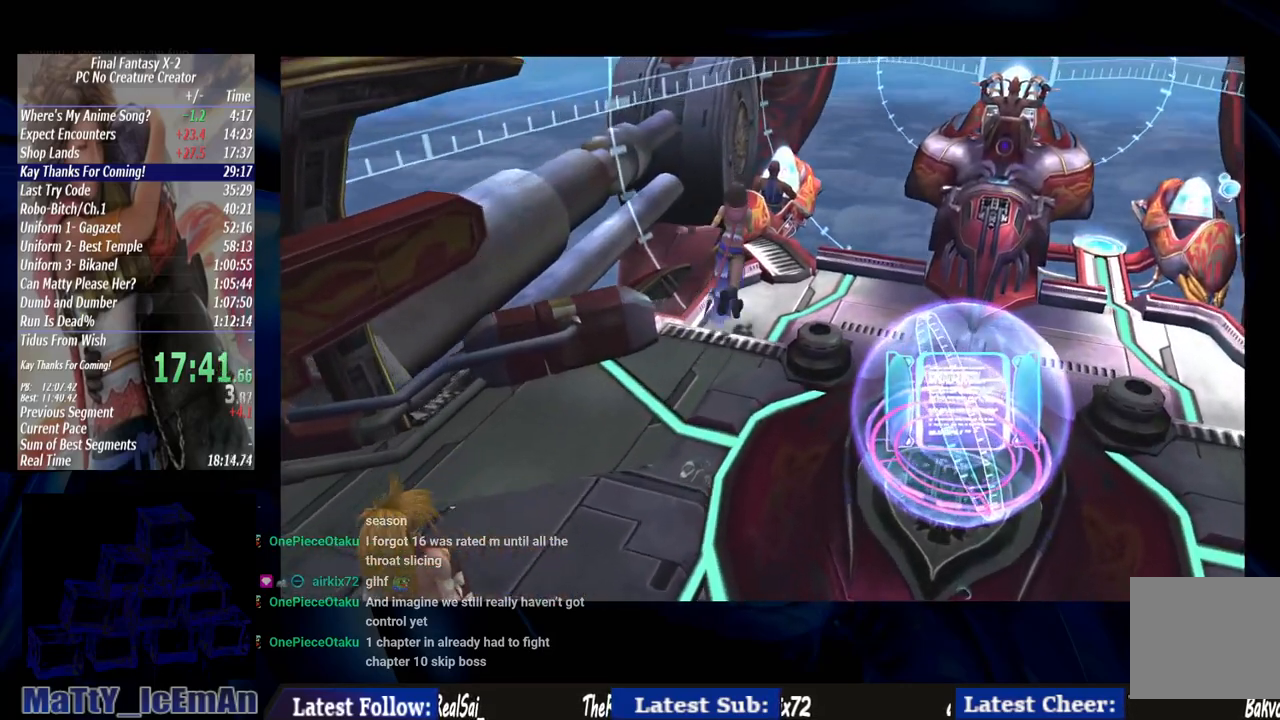
{"dt_ms": 500, "buttons": [], "left_stick": "up", "right_stick": "center", "events": [[333, "CROSS", "down"], [467, "CROSS", "up"]]}
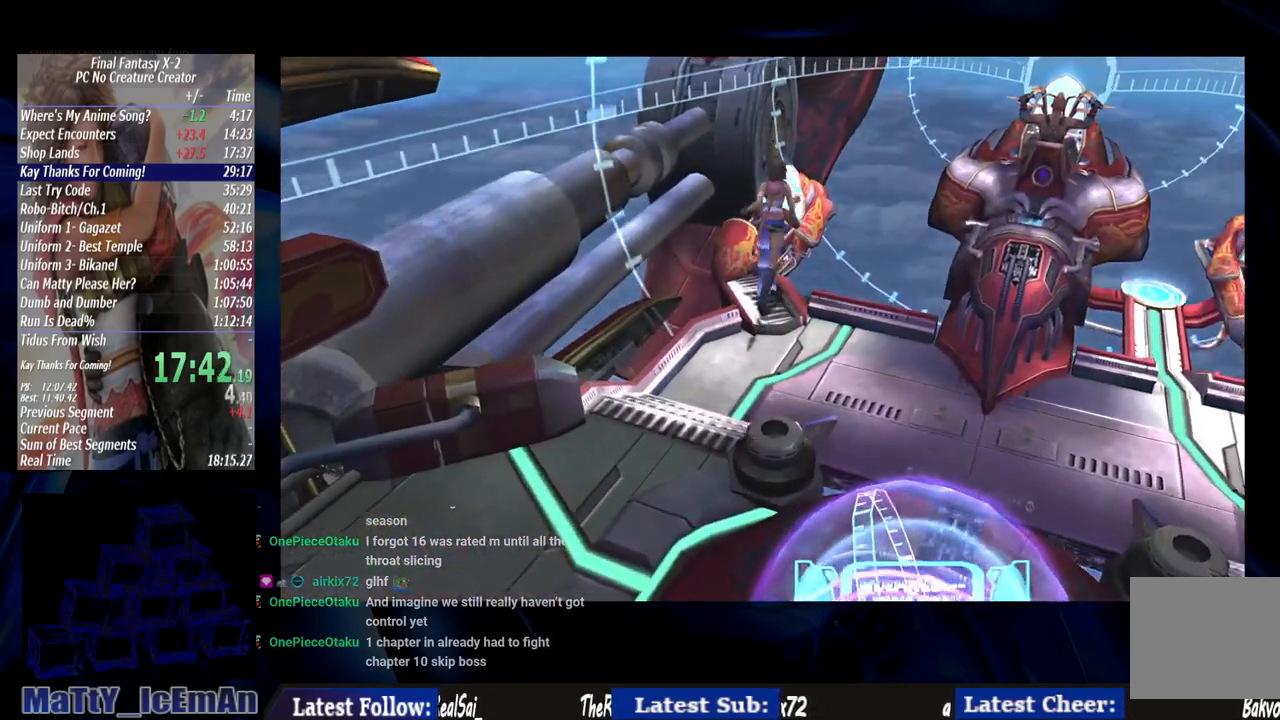
{"dt_ms": 1000, "buttons": [], "left_stick": "center", "right_stick": "center"}
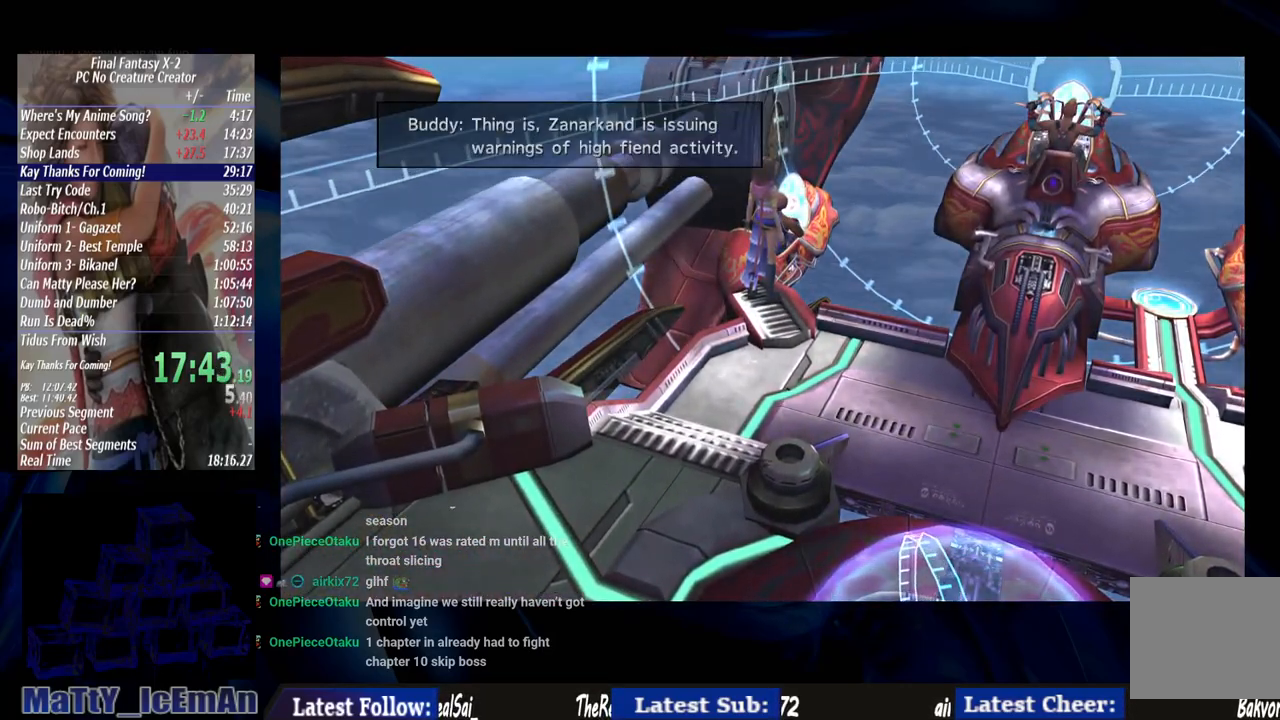
{"dt_ms": 500, "buttons": [], "left_stick": "center", "right_stick": "center", "events": [[33, "CROSS", "down"], [133, "CROSS", "up"], [200, "CROSS", "down"], [300, "CROSS", "up"], [367, "CROSS", "down"], [467, "CROSS", "up"]]}
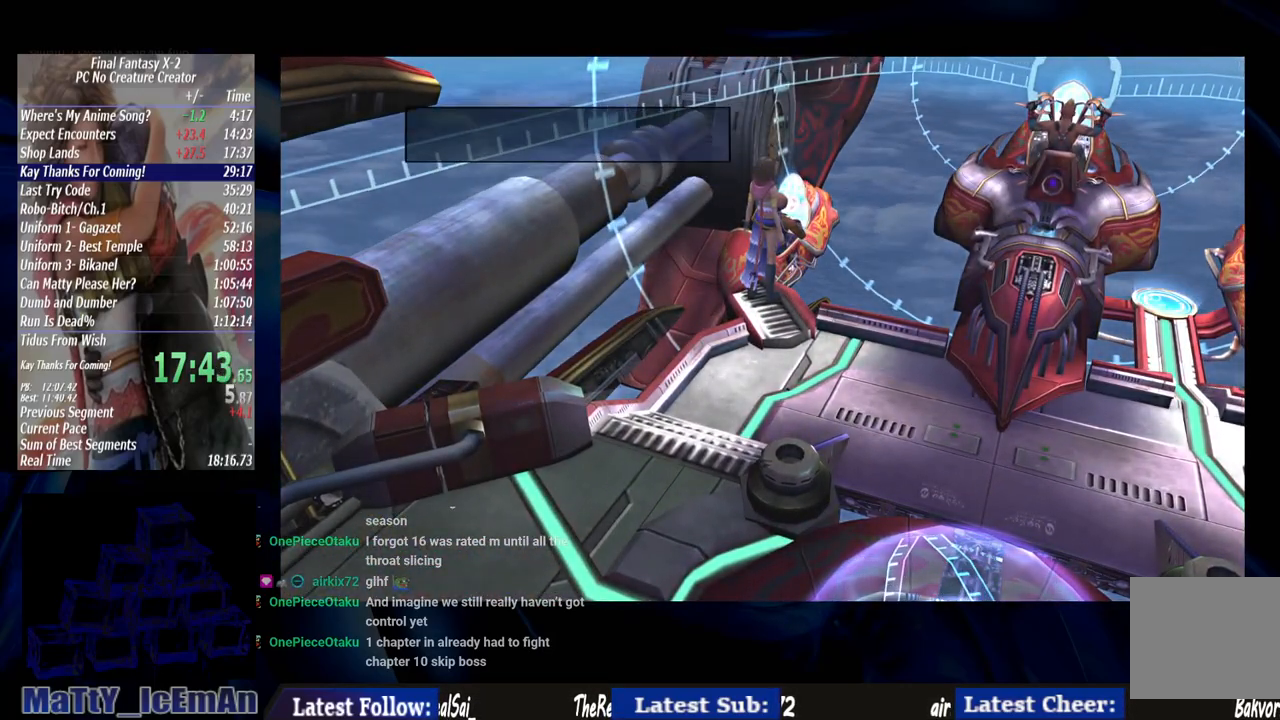
{"dt_ms": 500, "buttons": [], "left_stick": "center", "right_stick": "center", "events": [[33, "CROSS", "down"], [133, "CROSS", "up"], [200, "CROSS", "down"], [300, "CROSS", "up"], [367, "CROSS", "down"], [467, "CROSS", "up"]]}
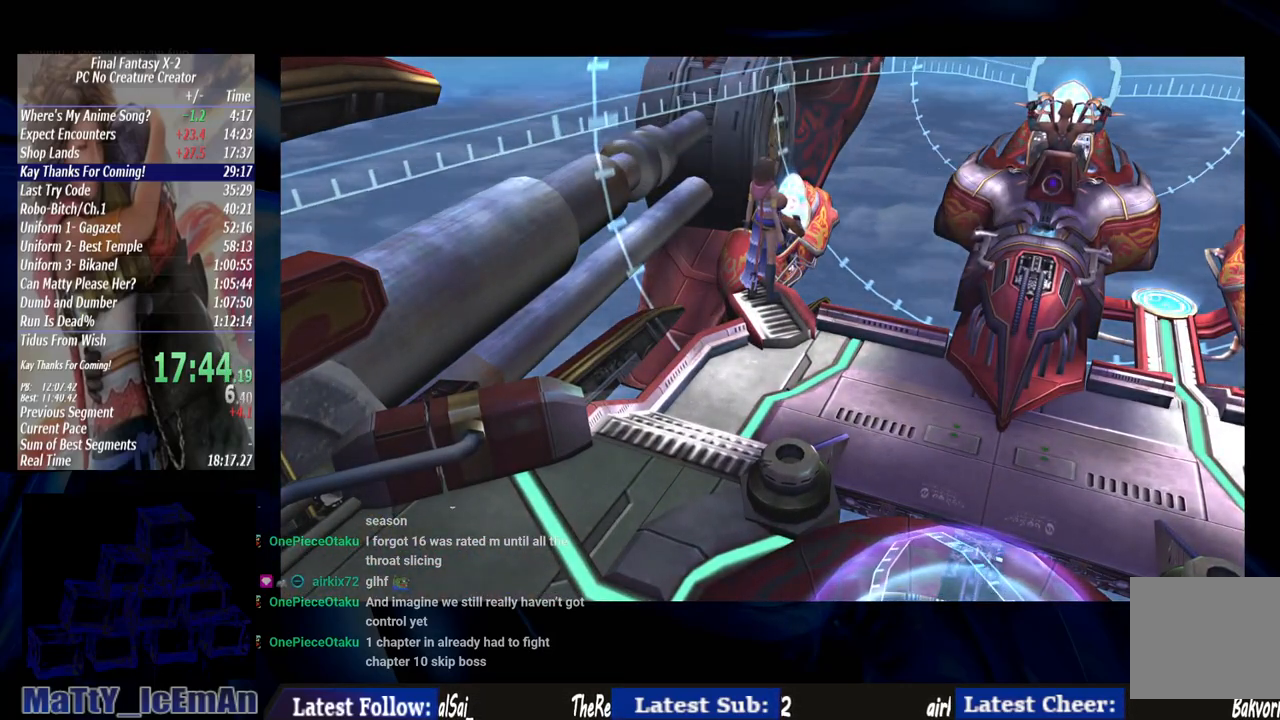
{"dt_ms": 500, "buttons": [], "left_stick": "center", "right_stick": "center", "events": [[33, "CROSS", "down"], [133, "CROSS", "up"], [200, "CROSS", "down"], [300, "CROSS", "up"], [367, "CROSS", "down"], [467, "CROSS", "up"]]}
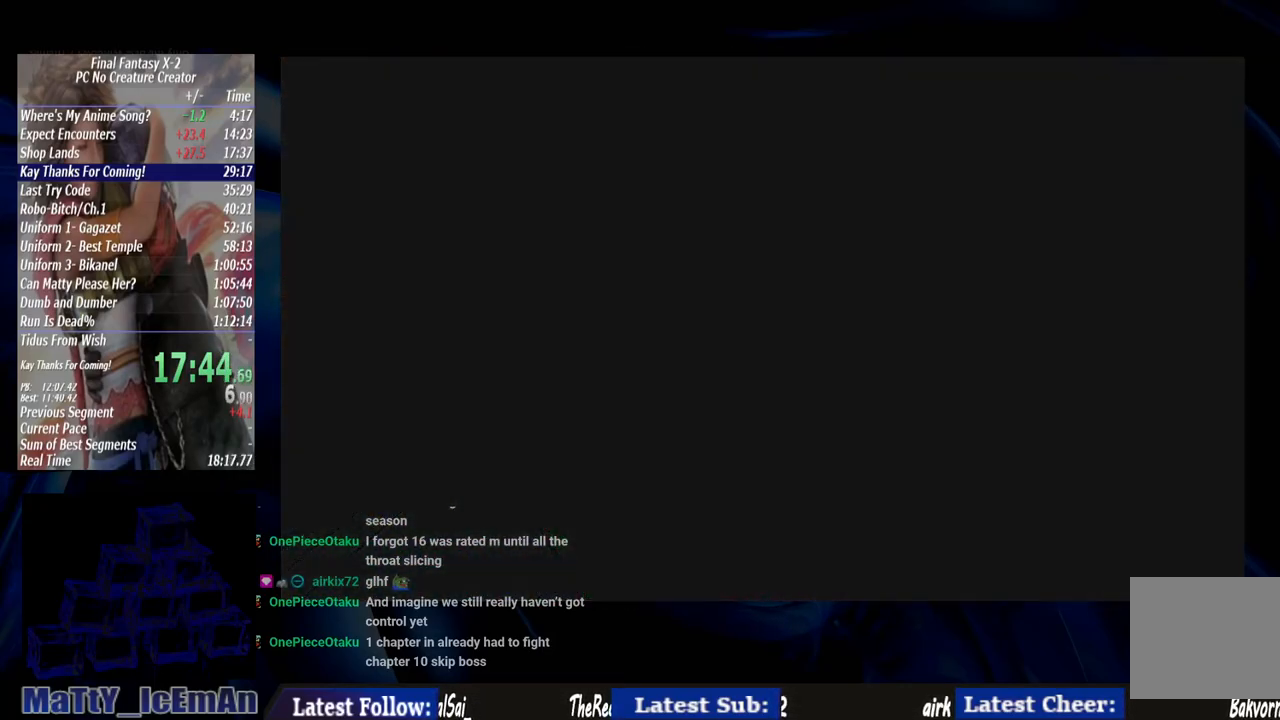
{"dt_ms": 500, "buttons": [], "left_stick": "center", "right_stick": "center", "events": [[67, "CROSS", "down"], [167, "CROSS", "up"], [233, "CROSS", "down"], [300, "CROSS", "up"]]}
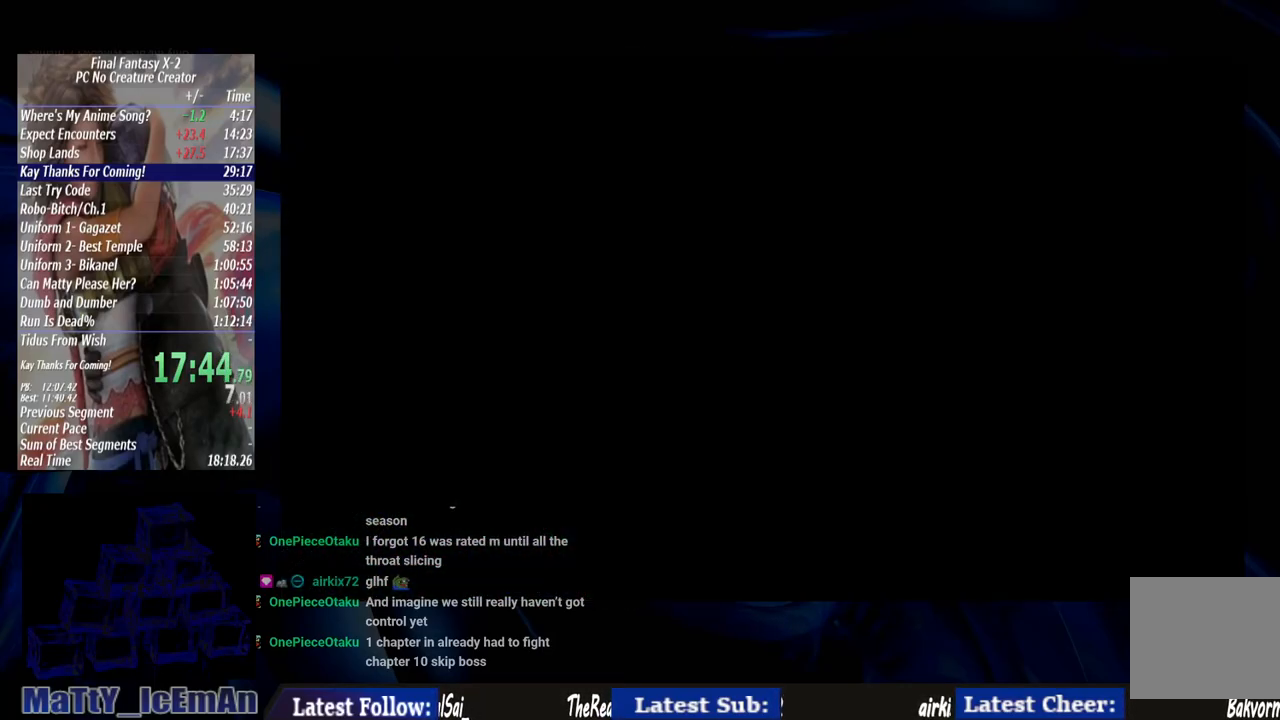
{"dt_ms": 500, "buttons": [], "left_stick": "center", "right_stick": "center", "events": []}
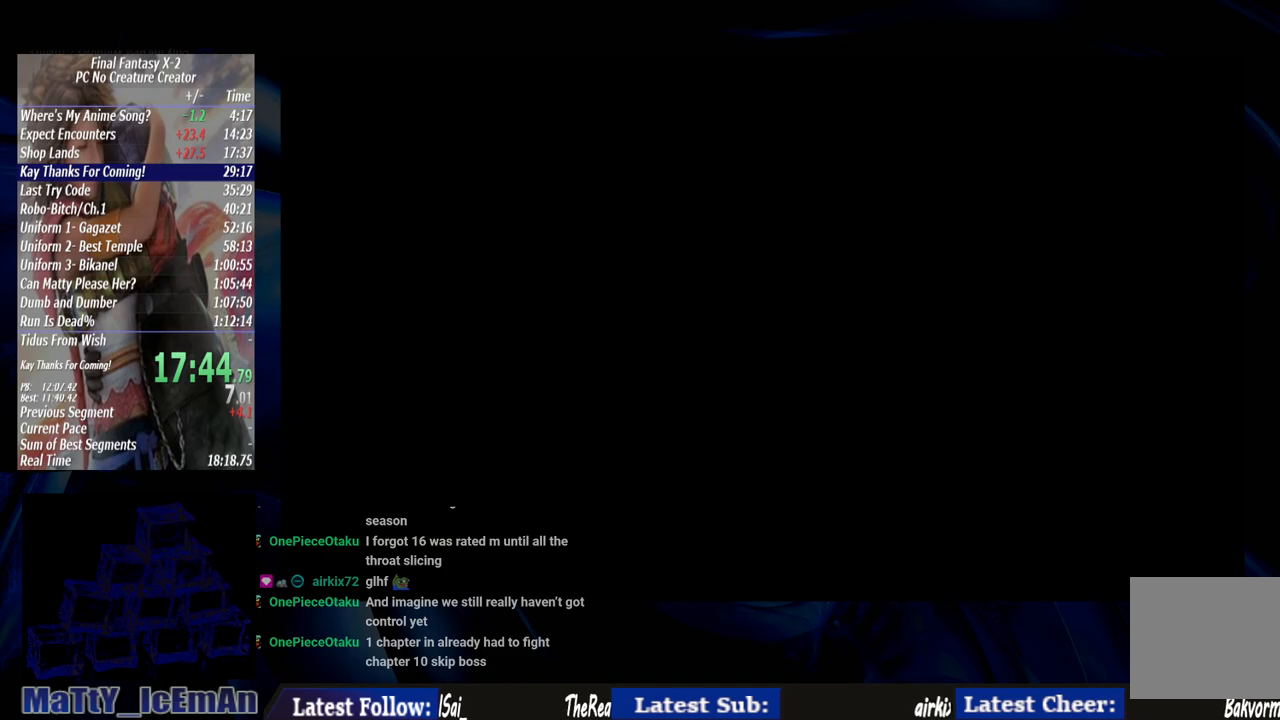
{"dt_ms": 500, "buttons": [], "left_stick": "center", "right_stick": "center", "events": []}
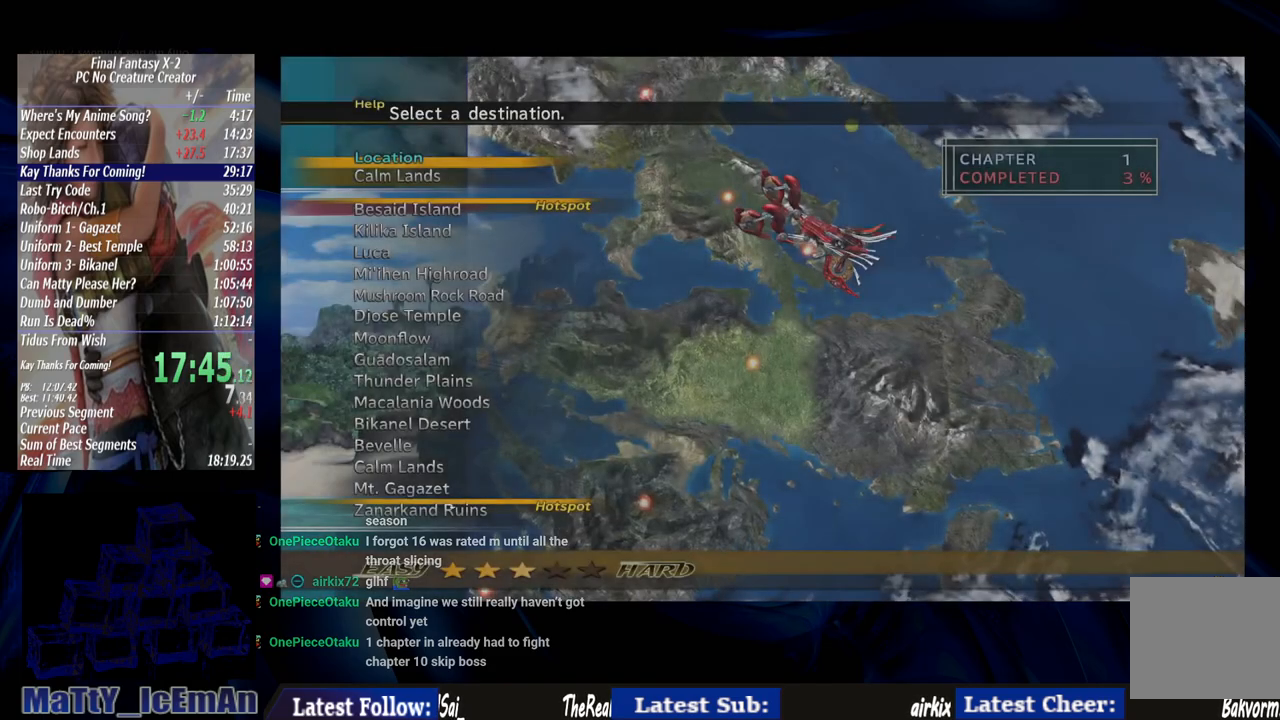
{"dt_ms": 500, "buttons": [], "left_stick": "center", "right_stick": "center", "events": [[167, "DPAD_UP", "down"], [233, "CROSS", "down"], [233, "DPAD_UP", "up"], [300, "CROSS", "up"], [400, "CROSS", "down"], [467, "CROSS", "up"]]}
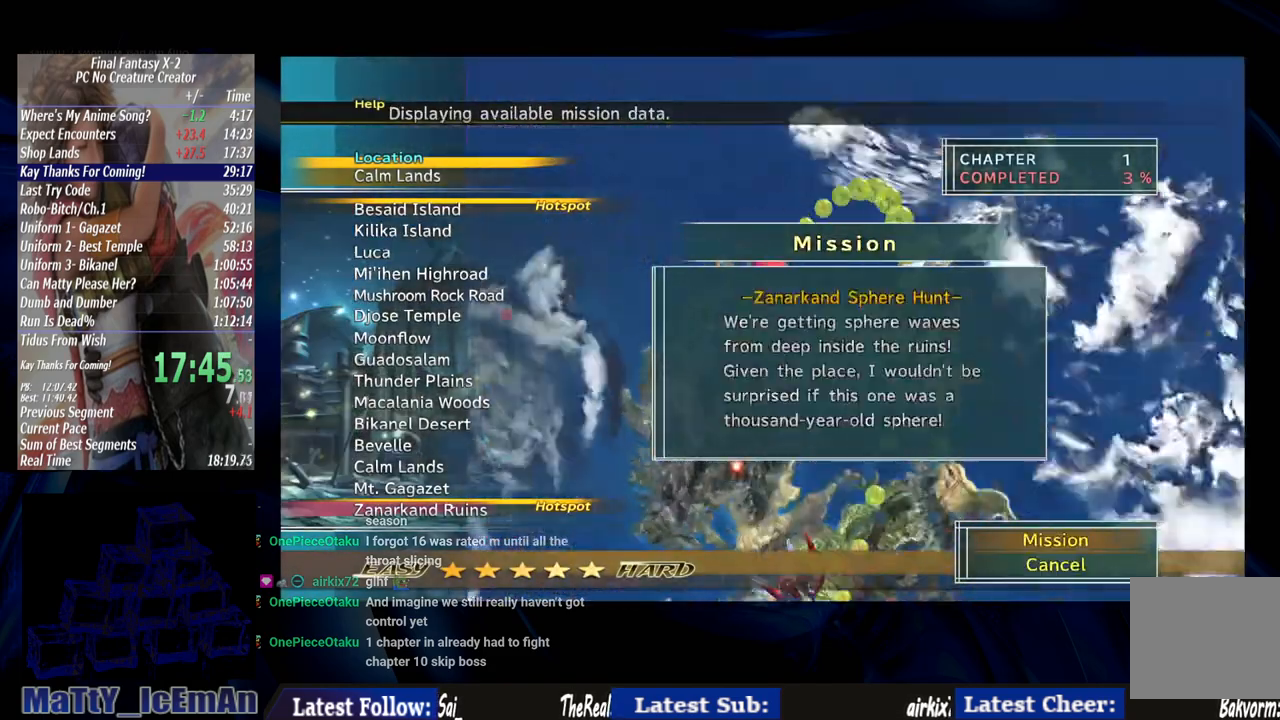
{"dt_ms": 500, "buttons": [], "left_stick": "center", "right_stick": "center", "events": [[33, "L2", "down"], [67, "CROSS", "down"], [100, "CROSS", "up"], [200, "CROSS", "down"], [300, "CROSS", "up"], [333, "L2", "up"], [367, "CROSS", "down"], [433, "CROSS", "up"]]}
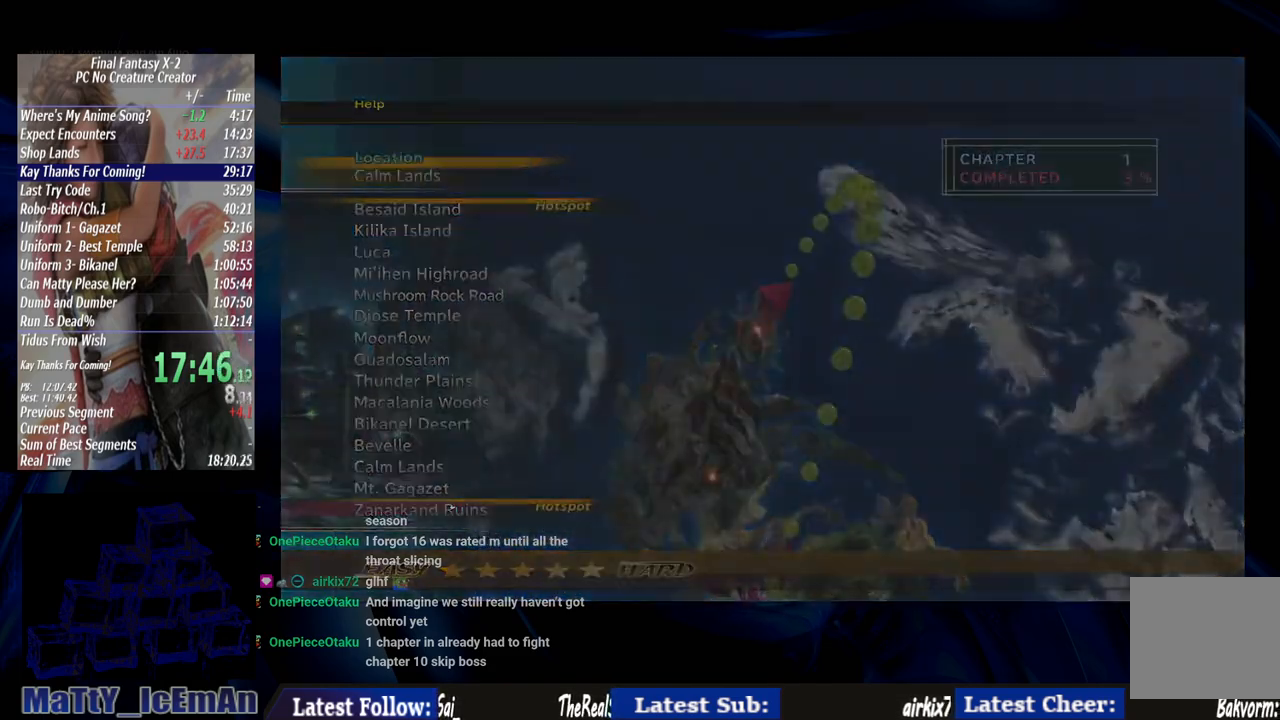
{"dt_ms": 500, "buttons": [], "left_stick": "center", "right_stick": "center", "events": [[33, "CROSS", "down"], [100, "CROSS", "up"], [167, "CROSS", "down"], [267, "CROSS", "up"], [367, "CROSS", "down"], [367, "R1", "down"], [467, "CROSS", "up"], [500, "R1", "up"]]}
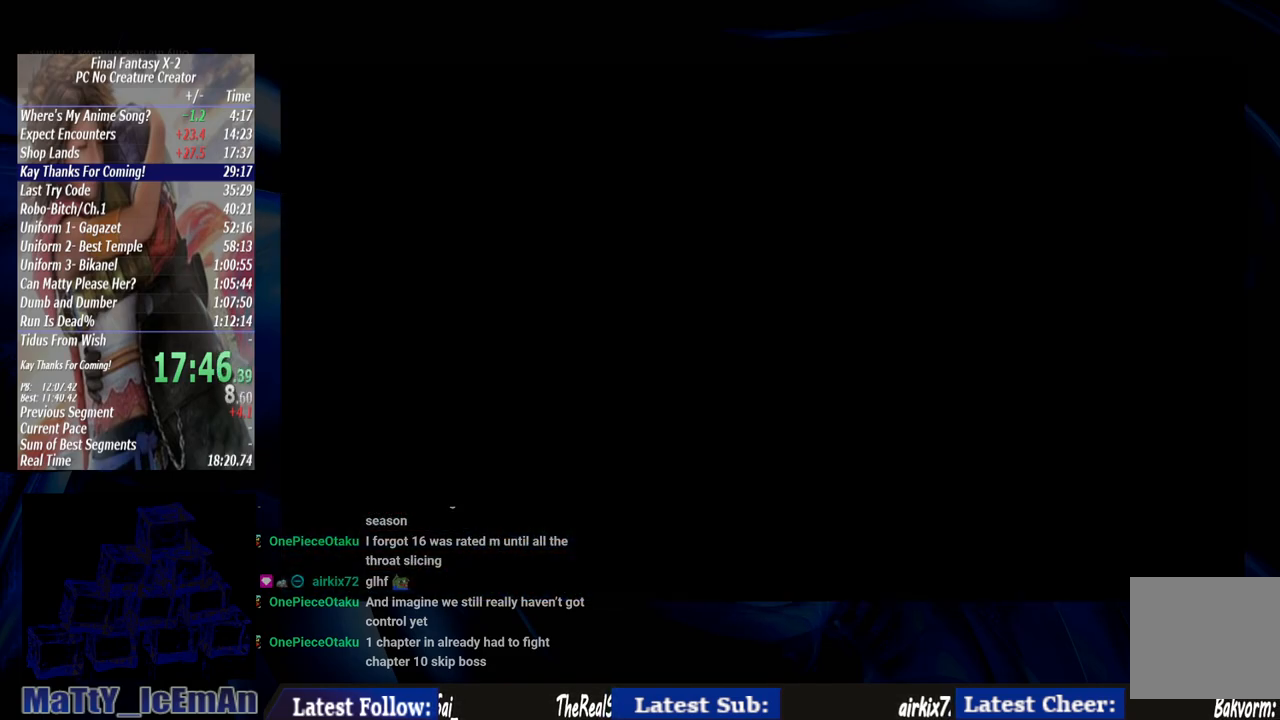
{"dt_ms": 500, "buttons": ["CROSS", "R1"], "left_stick": "center", "right_stick": "center", "events": [[67, "CROSS", "down"], [67, "R1", "down"], [167, "R1", "up"], [267, "R1", "down"], [333, "R1", "up"], [367, "CROSS", "up"], [400, "CROSS", "down"], [433, "R1", "down"]]}
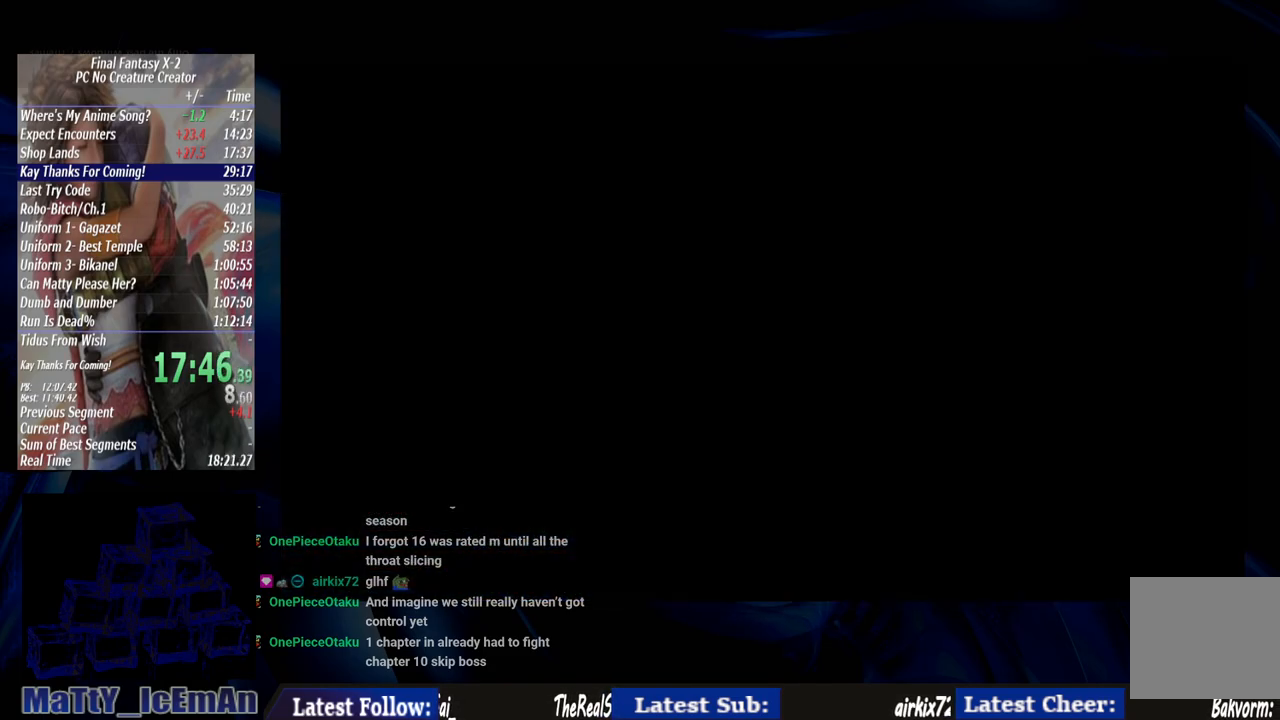
{"dt_ms": 500, "buttons": ["CROSS", "R1"], "left_stick": "center", "right_stick": "center", "events": [[33, "CROSS", "up"], [33, "R1", "up"], [100, "CROSS", "down"], [133, "R1", "down"], [233, "CROSS", "up"], [233, "R1", "up"], [300, "CROSS", "down"], [333, "R1", "down"], [433, "CROSS", "up"], [433, "R1", "up"], [500, "CROSS", "down"], [500, "R1", "down"]]}
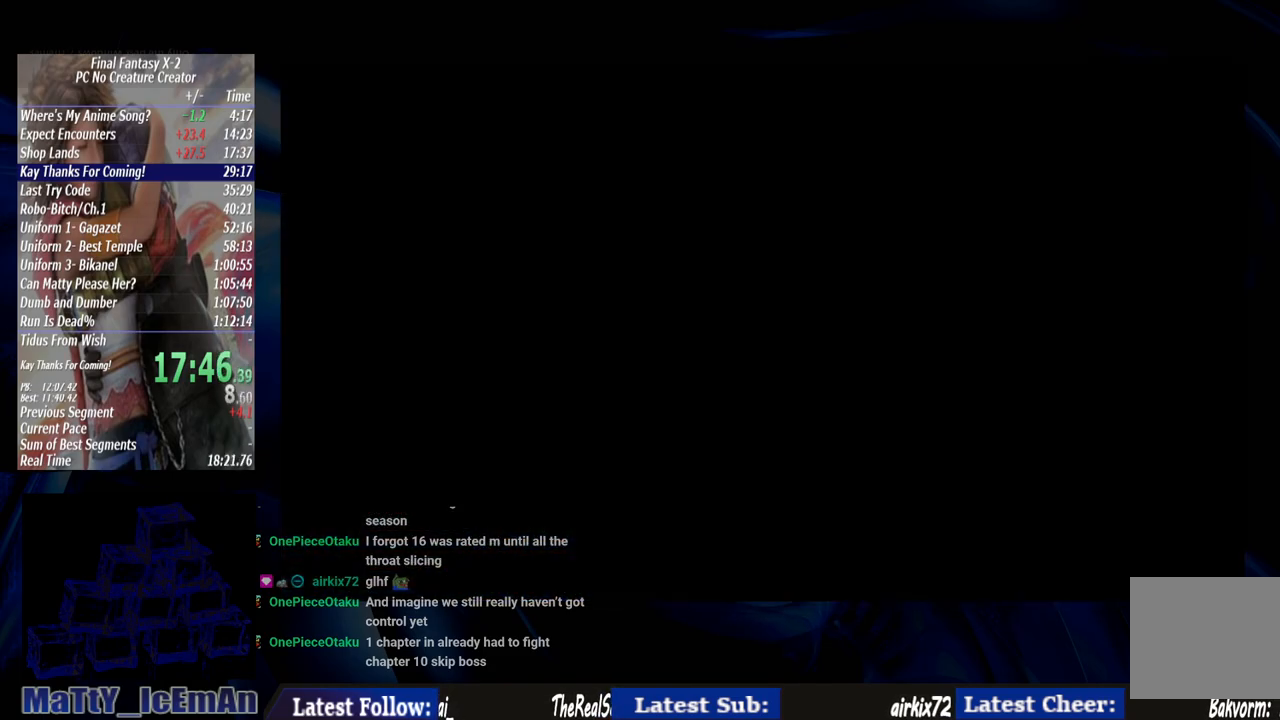
{"dt_ms": 500, "buttons": ["R1"], "left_stick": "center", "right_stick": "center", "events": [[100, "CROSS", "up"], [133, "R1", "up"], [200, "CROSS", "down"], [200, "R1", "down"], [300, "CROSS", "up"], [333, "R1", "up"], [400, "CROSS", "down"], [400, "R1", "down"], [500, "CROSS", "up"]]}
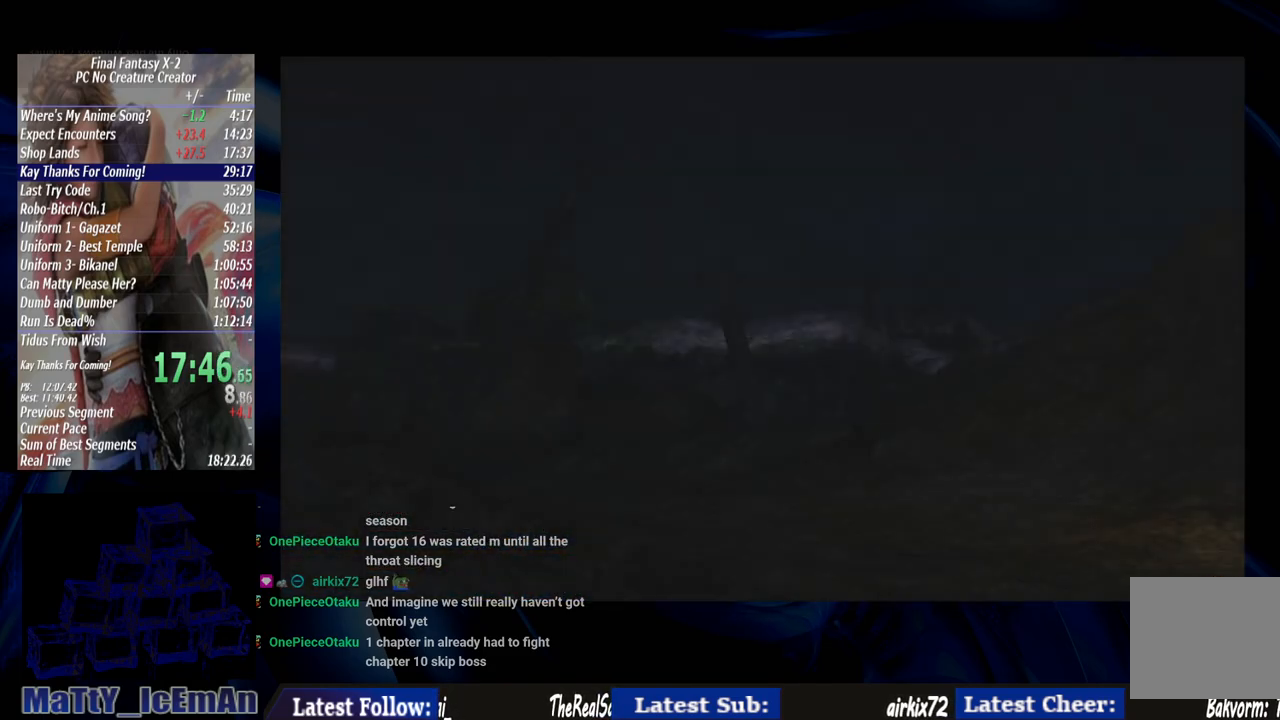
{"dt_ms": 500, "buttons": [], "left_stick": "center", "right_stick": "center", "events": [[33, "R1", "up"], [100, "CROSS", "down"], [100, "R1", "down"], [200, "CROSS", "up"], [200, "R1", "up"], [300, "CROSS", "down"], [300, "R1", "down"], [400, "CROSS", "up"], [400, "R1", "up"]]}